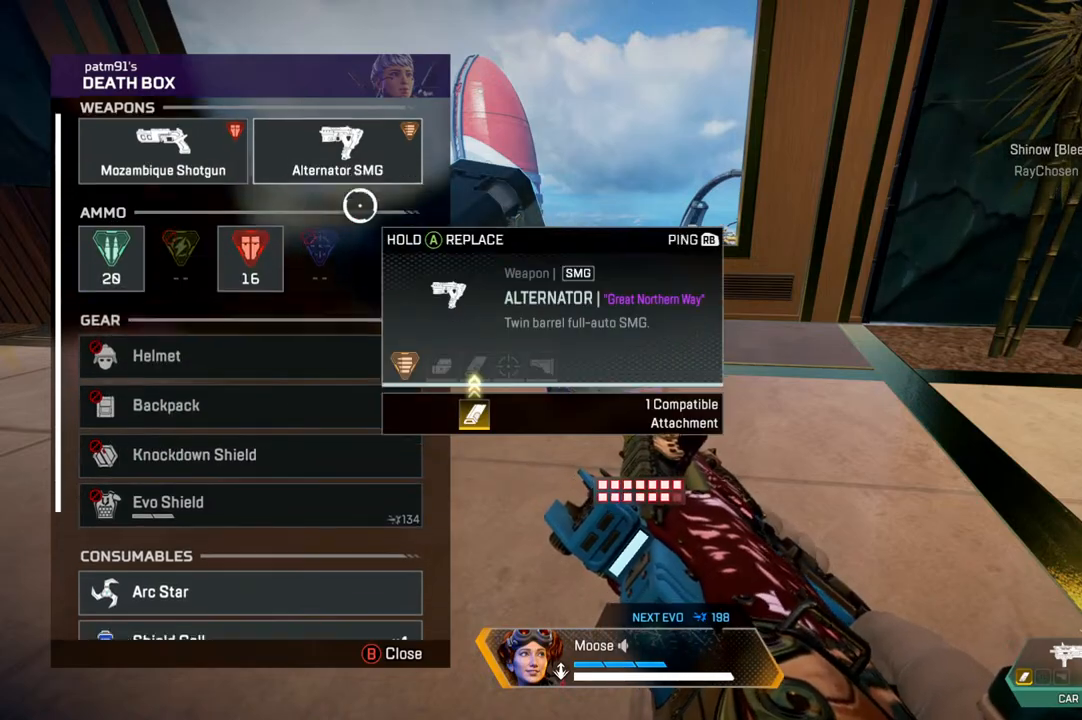
Gameplay with a controller (PlayStation layout); each line is a JSON object with the inputs held at the frame after it (dt_ms = milliseconds from this image to that frame). "events" lists button and stick changes between this image and that frame as [ms after this image, input, new state], when the widget could be followed in between. Not read: SELECT START.
{"dt_ms": 500, "buttons": [], "left_stick": "center", "right_stick": "center", "events": [[33, "left_stick", "down-left"], [200, "left_stick", "center"], [217, "right_stick", "center"], [350, "left_stick", "down"], [417, "left_stick", "center"]]}
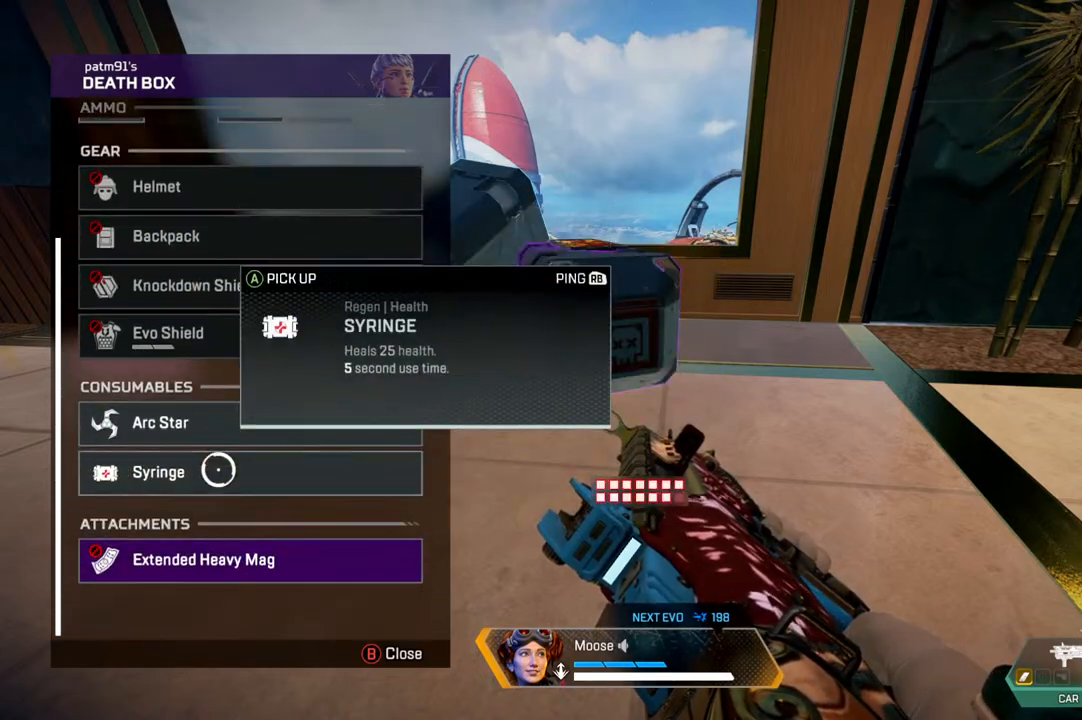
{"dt_ms": 500, "buttons": [], "left_stick": "center", "right_stick": "center", "events": []}
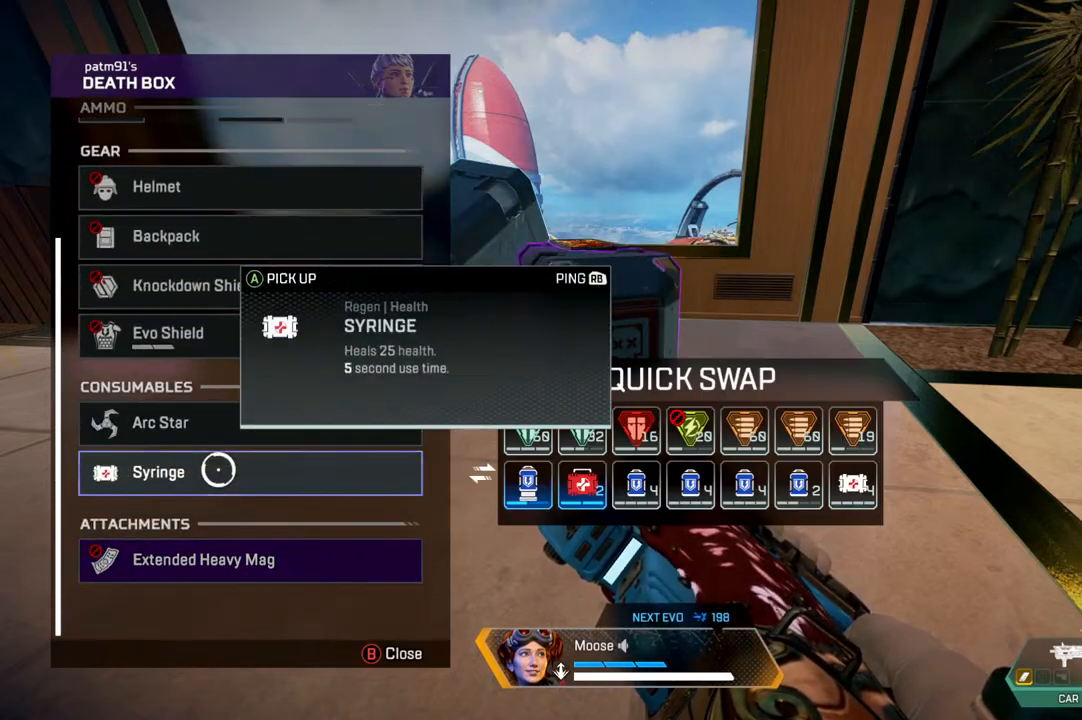
{"dt_ms": 500, "buttons": [], "left_stick": "center", "right_stick": "up", "events": [[500, "right_stick", "up"]]}
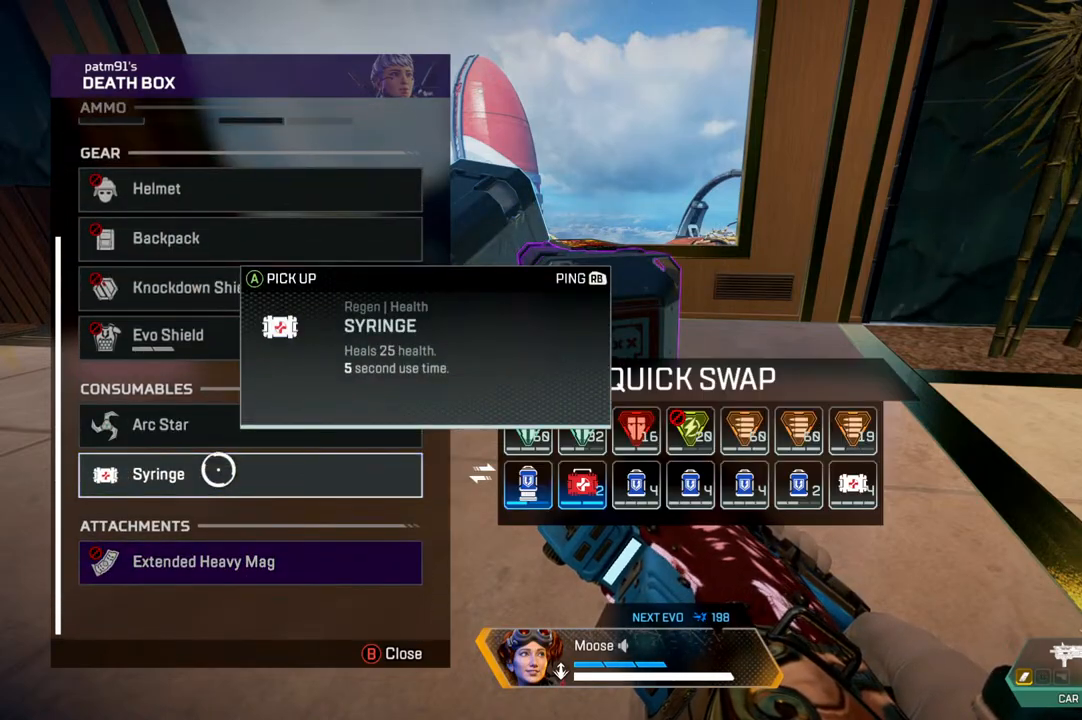
{"dt_ms": 500, "buttons": [], "left_stick": "up", "right_stick": "center", "events": [[117, "right_stick", "center"], [217, "right_stick", "up"], [333, "left_stick", "up"], [450, "right_stick", "center"]]}
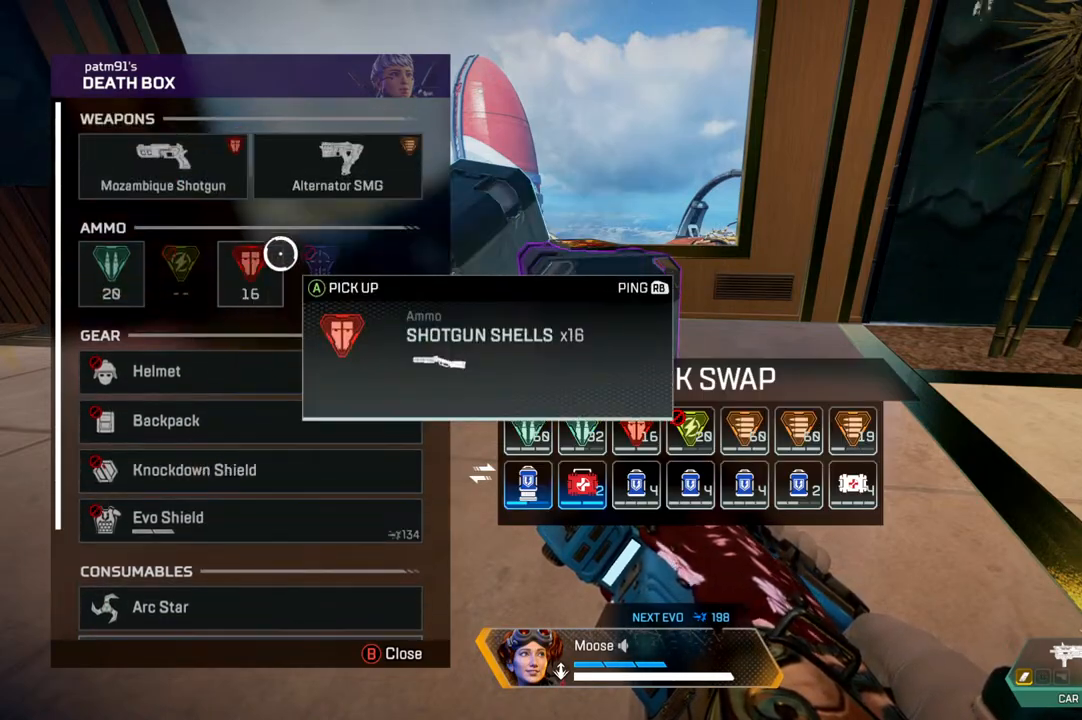
{"dt_ms": 500, "buttons": [], "left_stick": "left", "right_stick": "left", "events": [[17, "left_stick", "center"], [133, "CIRCLE", "down"], [183, "CIRCLE", "up"], [250, "CIRCLE", "down"], [333, "CIRCLE", "up"], [417, "left_stick", "left"], [483, "right_stick", "left"]]}
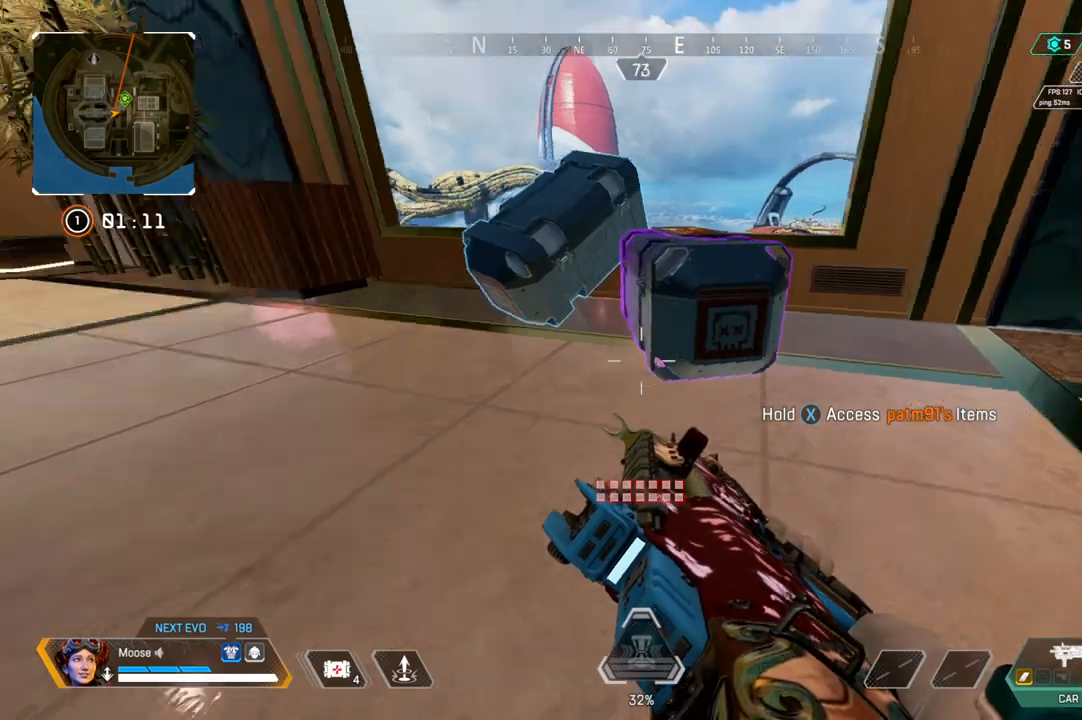
{"dt_ms": 1000, "buttons": [], "left_stick": "up", "right_stick": "center"}
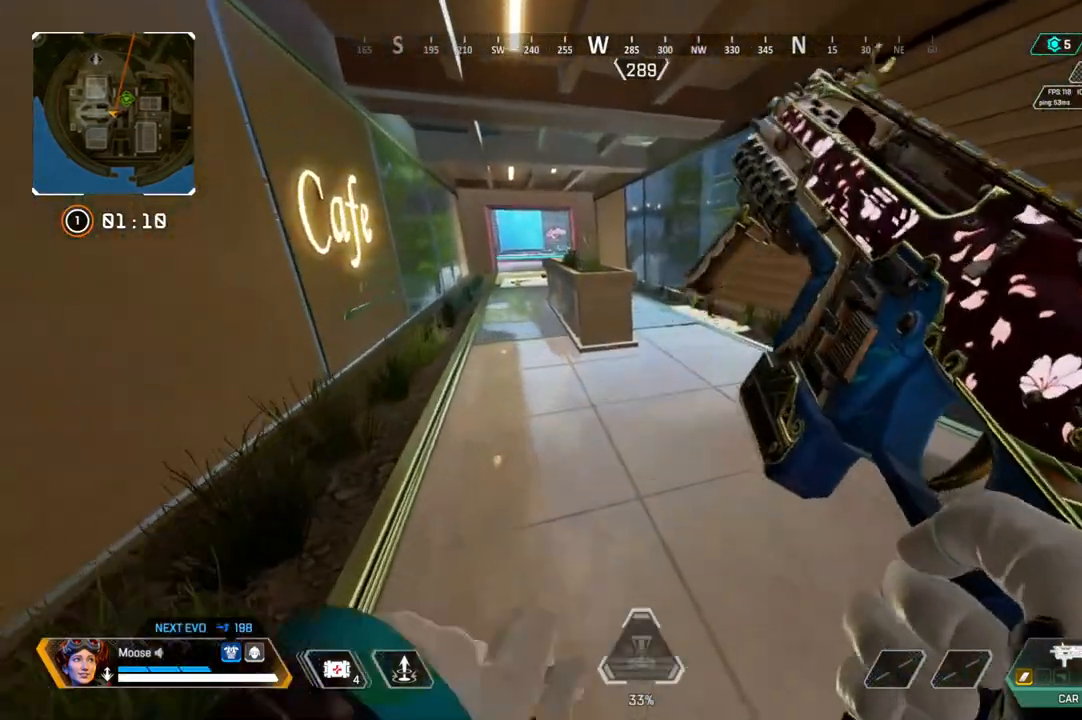
{"dt_ms": 500, "buttons": [], "left_stick": "up", "right_stick": "center", "events": [[150, "left_stick", "down"], [233, "left_stick", "center"], [283, "left_stick", "up"], [317, "CIRCLE", "down"], [383, "CIRCLE", "up"]]}
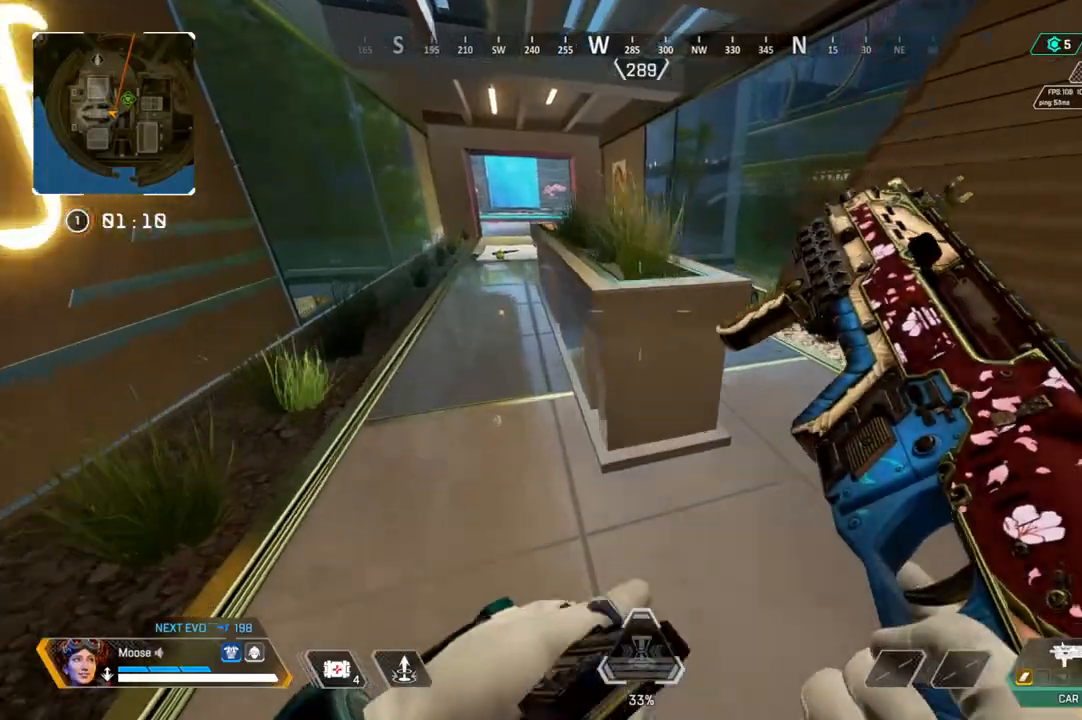
{"dt_ms": 500, "buttons": [], "left_stick": "center", "right_stick": "center", "events": [[17, "right_stick", "up-left"], [83, "right_stick", "center"], [400, "left_stick", "down"], [467, "left_stick", "center"]]}